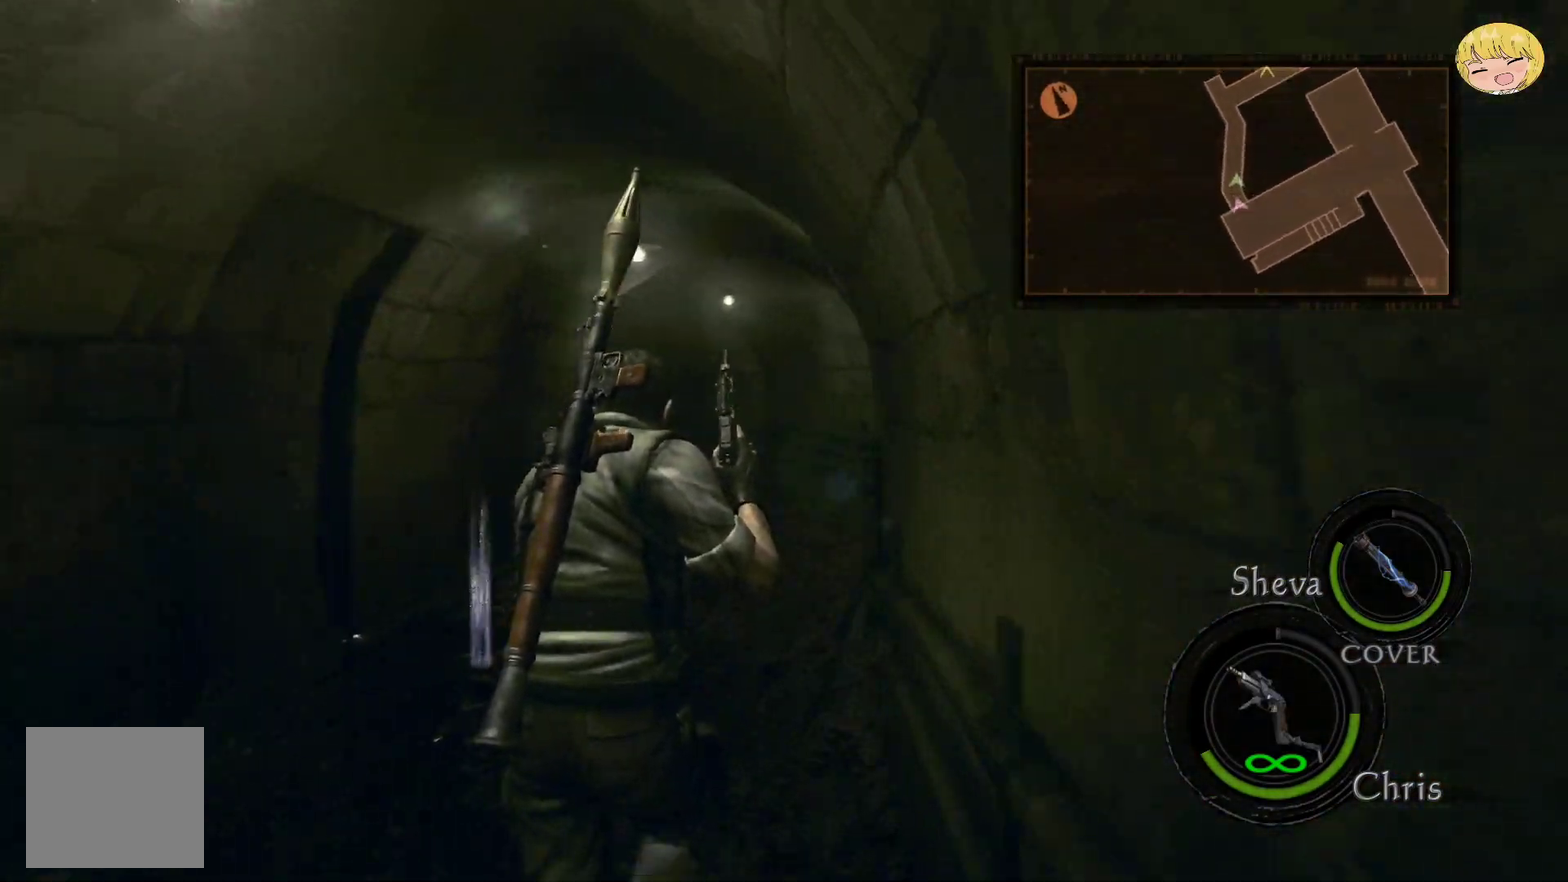
Gameplay with a controller (PlayStation layout); each line is a JSON object with the inputs held at the frame after it. "events" lists button and stick changes between this image and that frame as [ms after this image, input, new state], when the widget could be followed in between. Not read: L1 L3 R1 R3 TOUCHPAD.
{"buttons": ["CROSS"], "left_stick": "up", "right_stick": "center", "events": []}
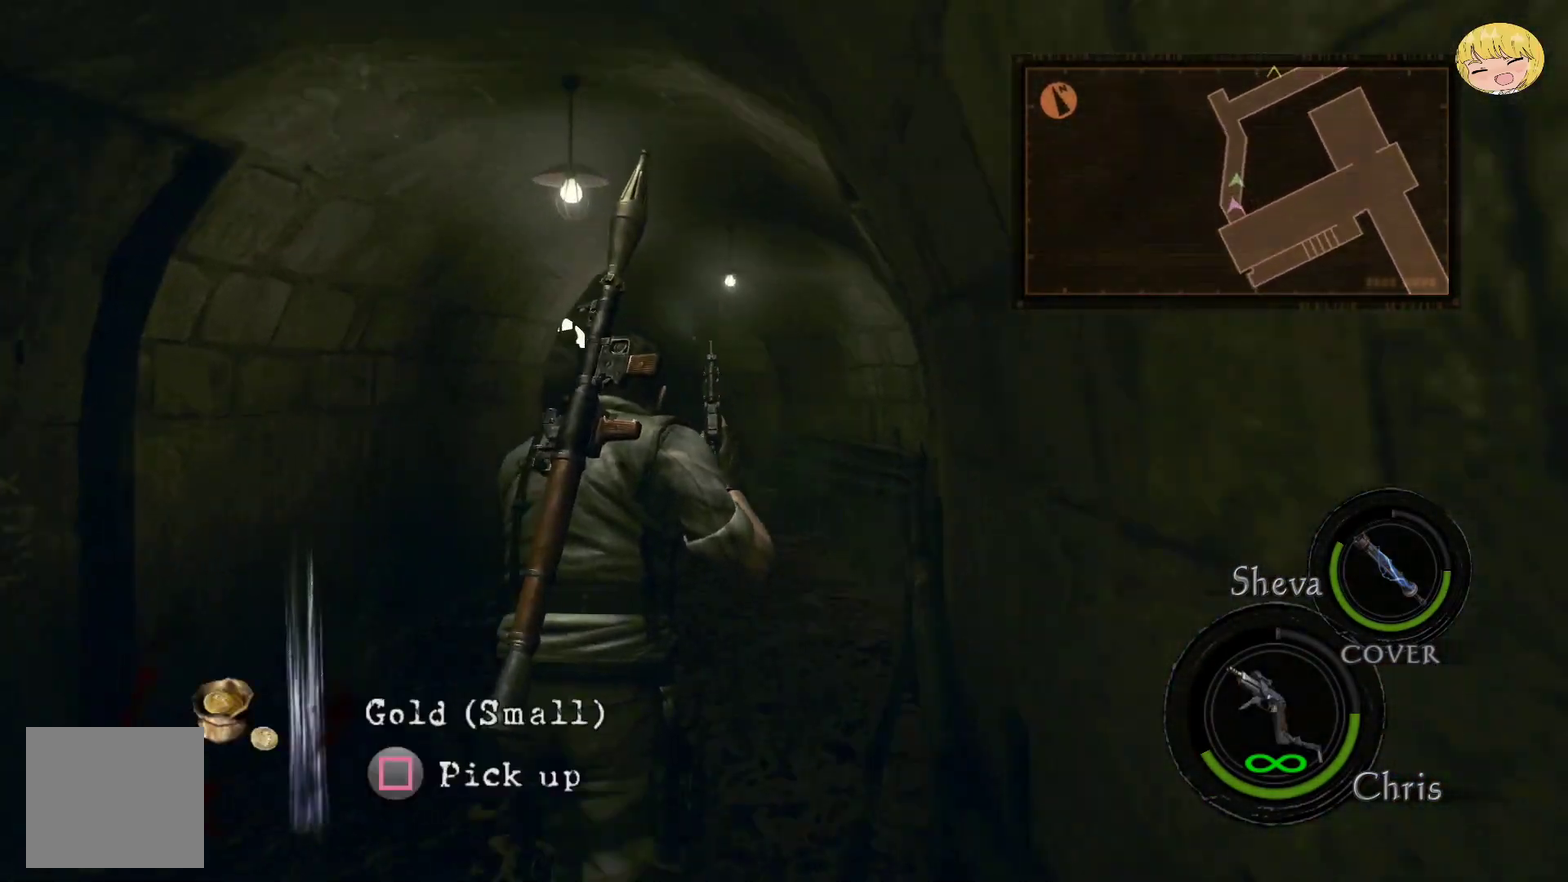
{"buttons": ["L2", "R2"], "left_stick": "center", "right_stick": "center", "events": [[183, "L2", "down"], [233, "CROSS", "up"], [267, "left_stick", "center"], [317, "DPAD_DOWN", "down"], [417, "R2", "down"], [450, "DPAD_DOWN", "up"]]}
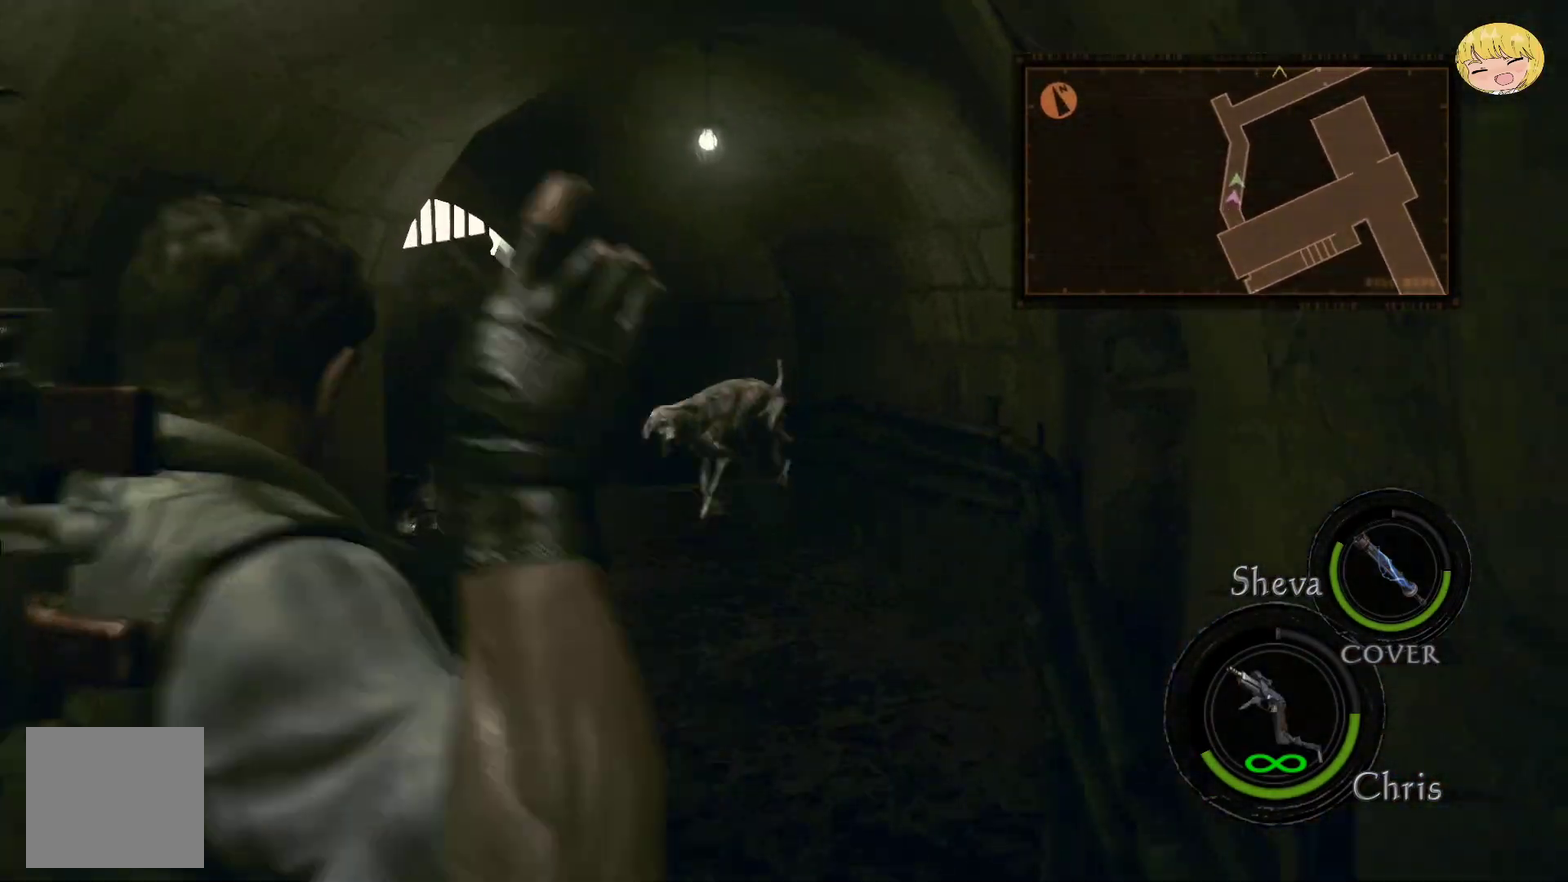
{"buttons": ["DPAD_UP"], "left_stick": "center", "right_stick": "center", "events": [[17, "R2", "up"], [83, "R2", "down"], [183, "R2", "up"], [250, "R2", "down"], [350, "R2", "up"], [450, "DPAD_UP", "down"], [450, "L2", "up"]]}
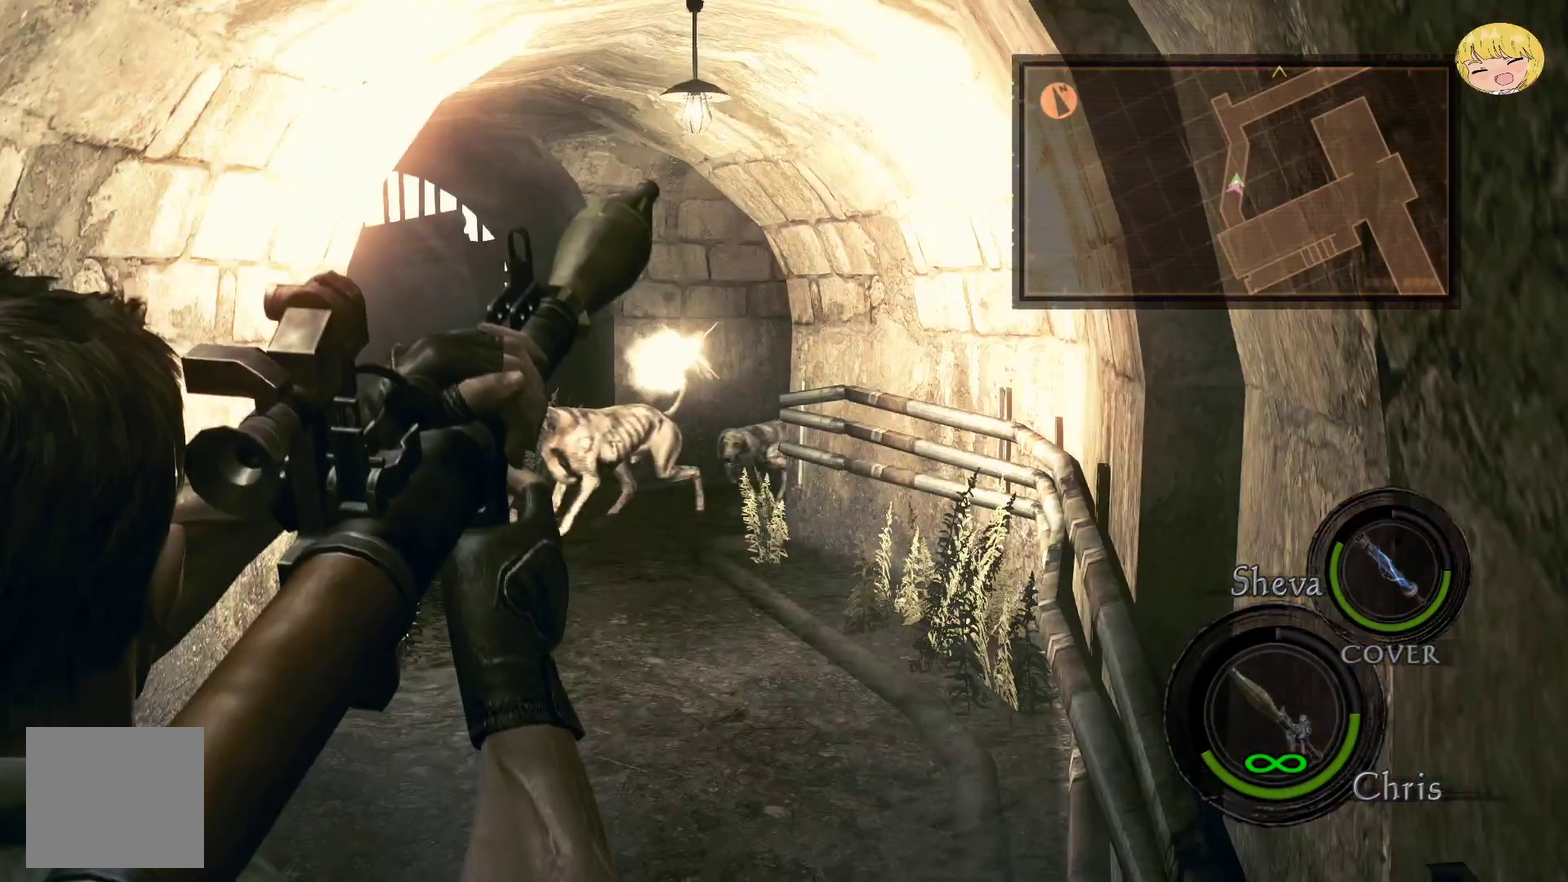
{"buttons": ["DPAD_UP"], "left_stick": "center", "right_stick": "center", "events": [[50, "DPAD_UP", "up"], [117, "DPAD_UP", "down"]]}
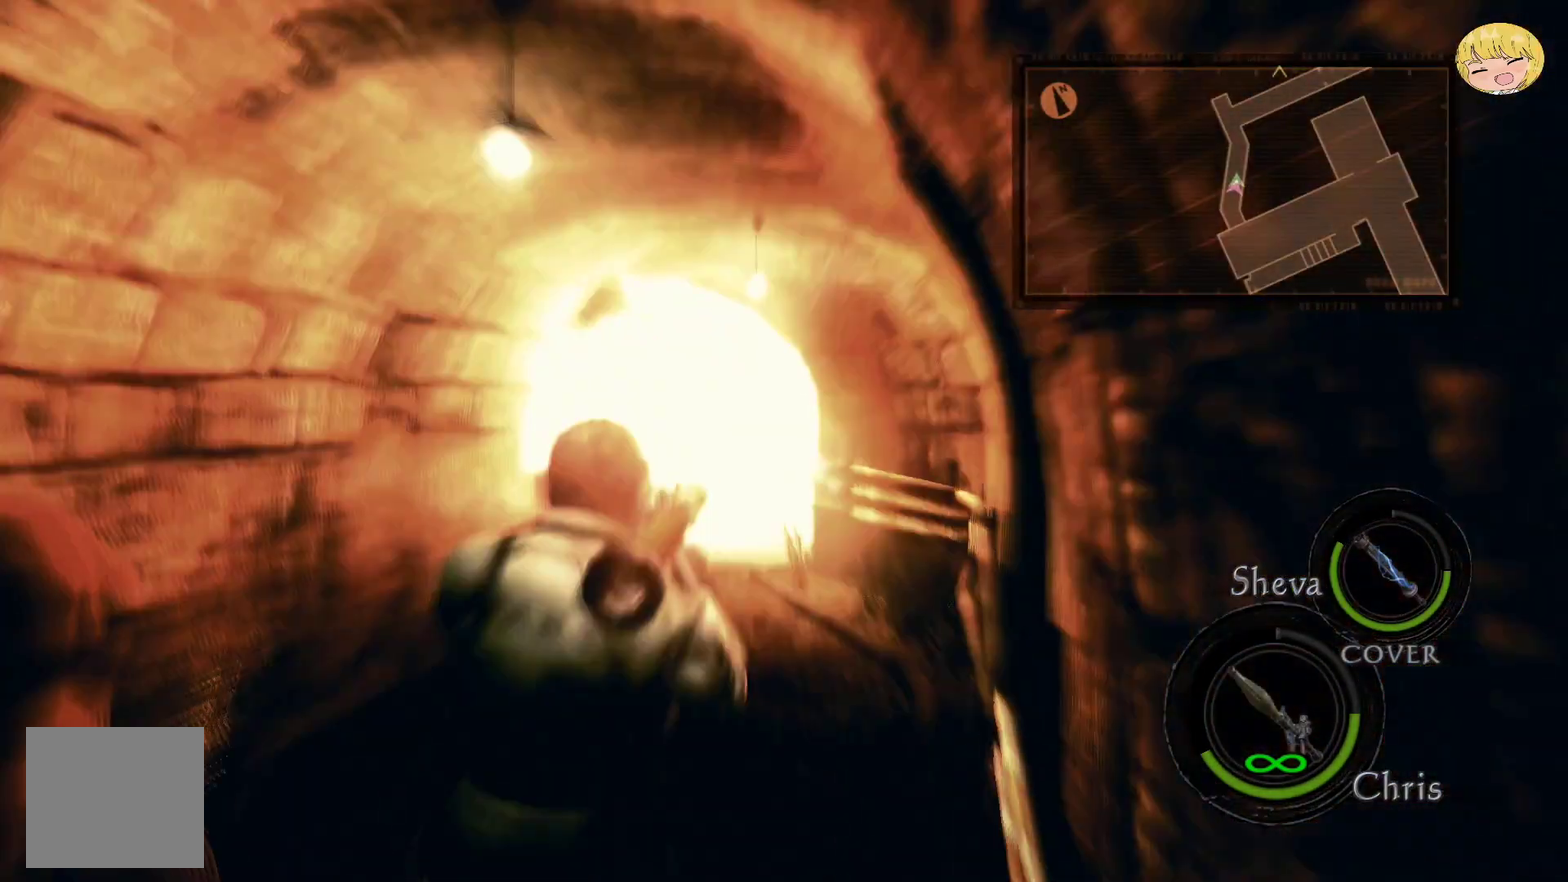
{"buttons": ["CROSS"], "left_stick": "up", "right_stick": "center", "events": [[267, "DPAD_UP", "up"], [383, "left_stick", "up"], [450, "CROSS", "down"]]}
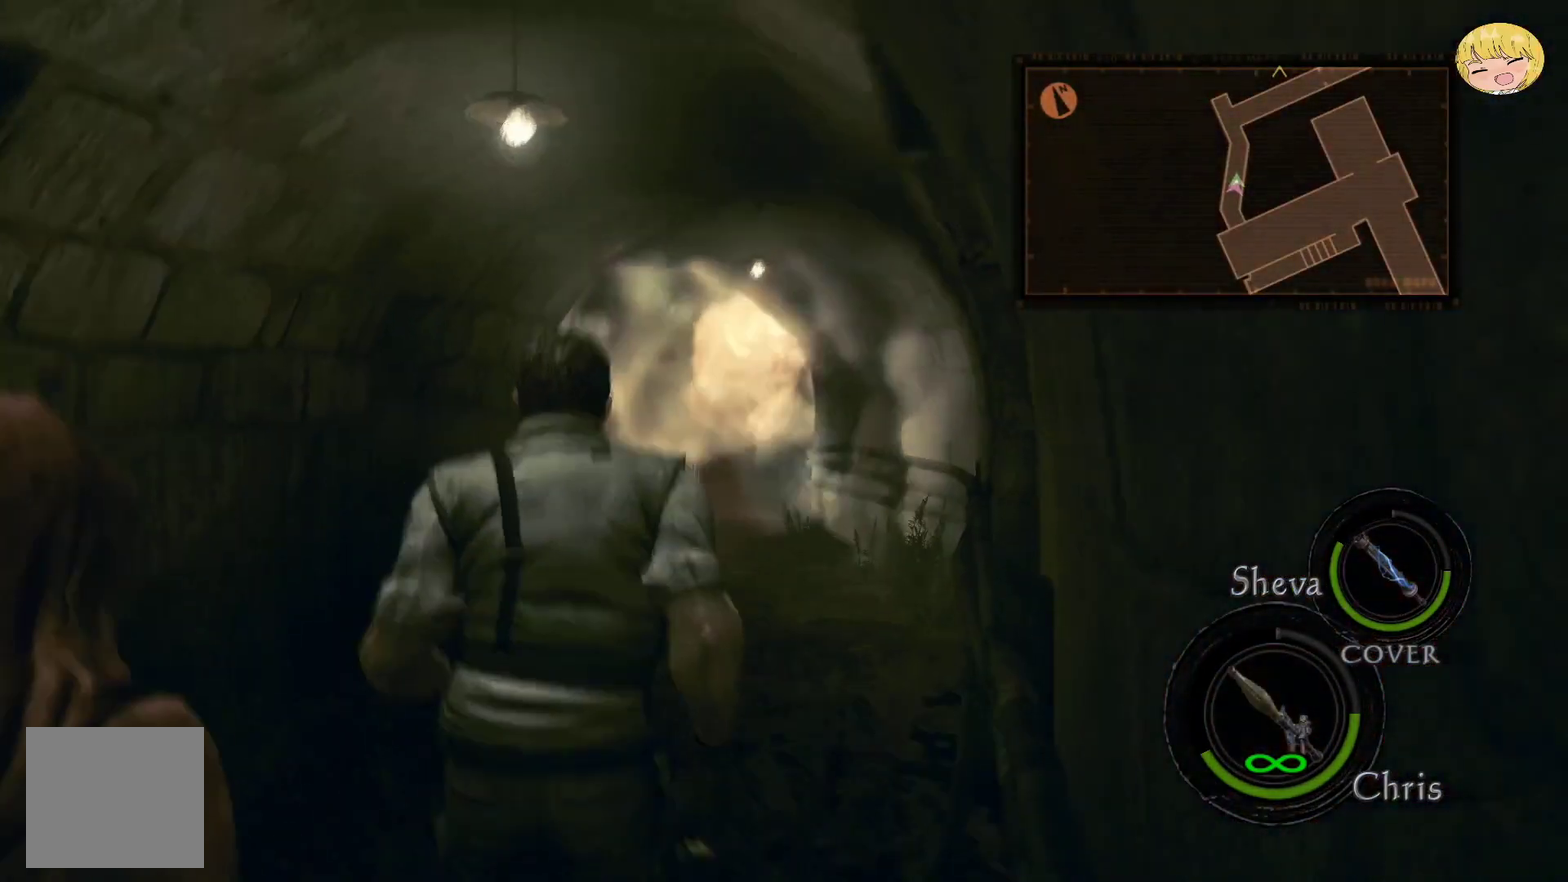
{"buttons": ["CROSS"], "left_stick": "up", "right_stick": "center", "events": []}
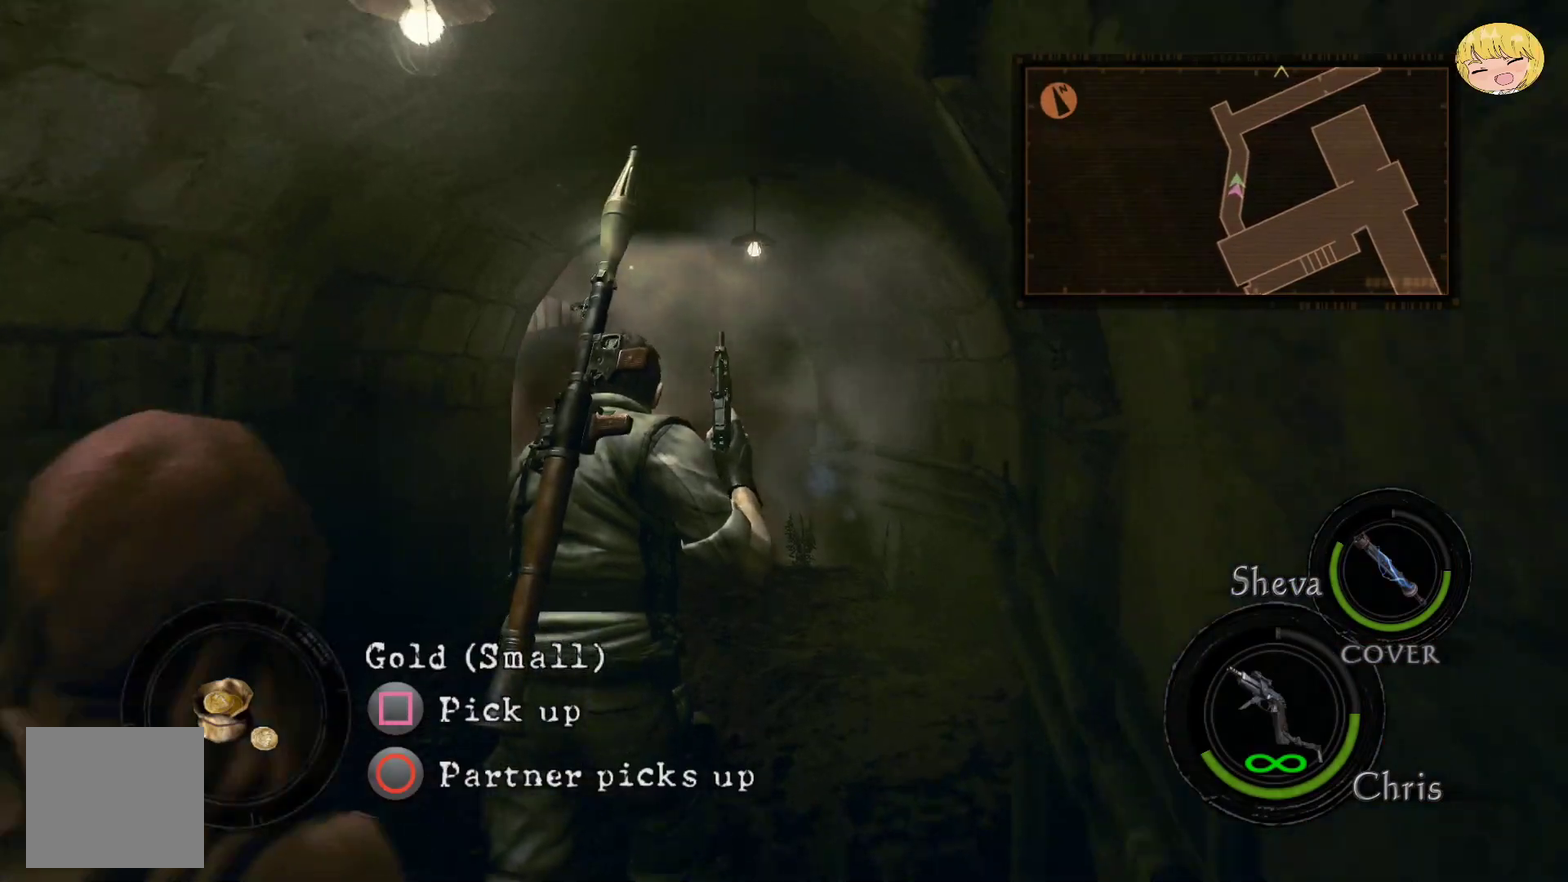
{"buttons": ["CROSS"], "left_stick": "up", "right_stick": "center", "events": []}
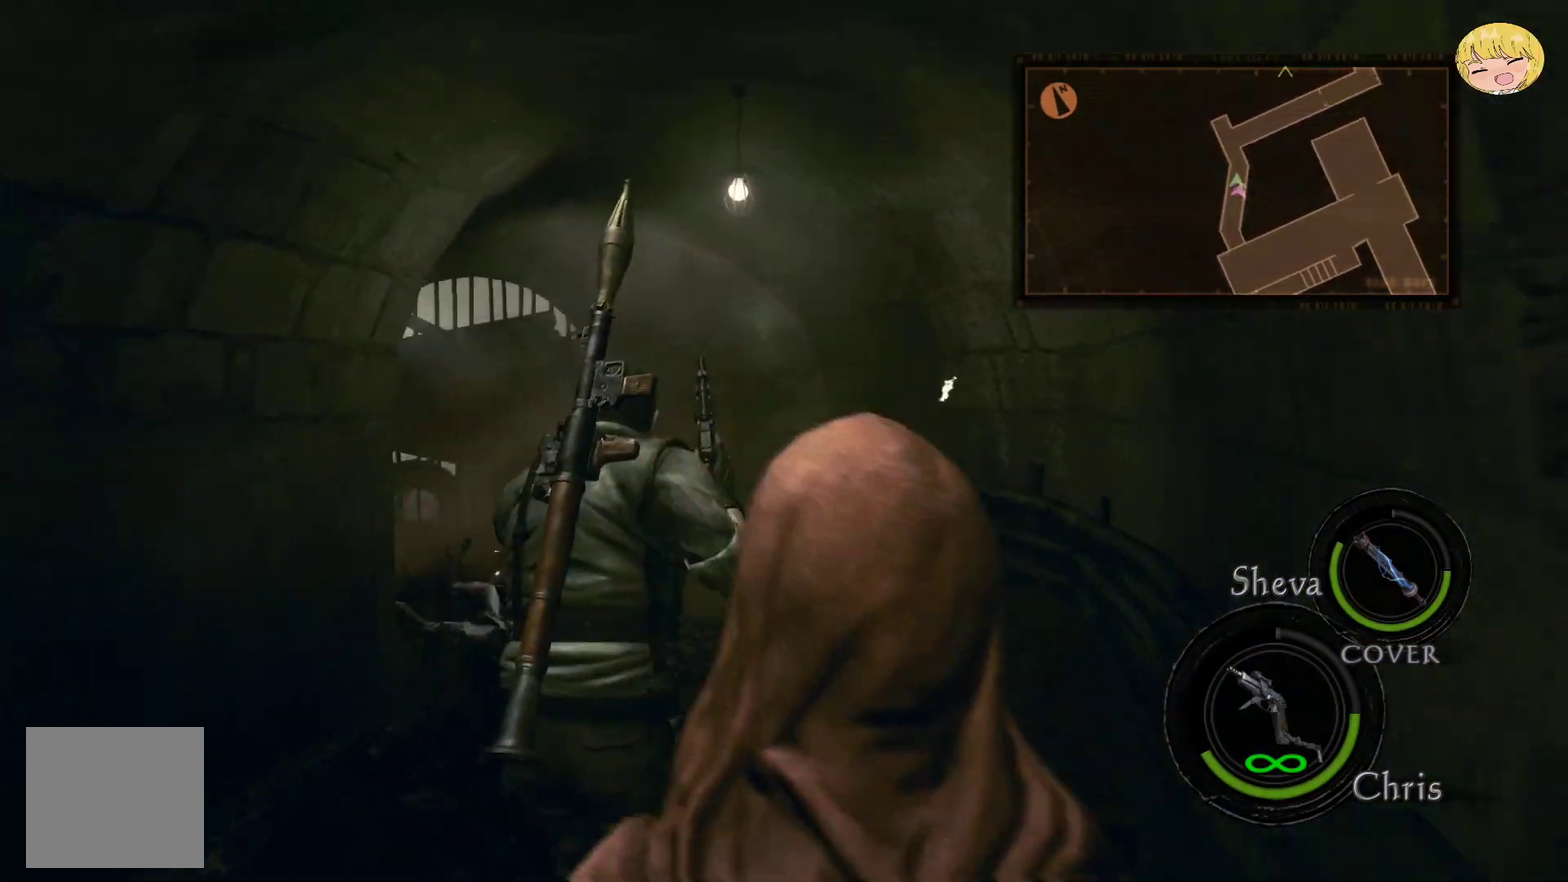
{"buttons": ["CROSS"], "left_stick": "up", "right_stick": "center", "events": []}
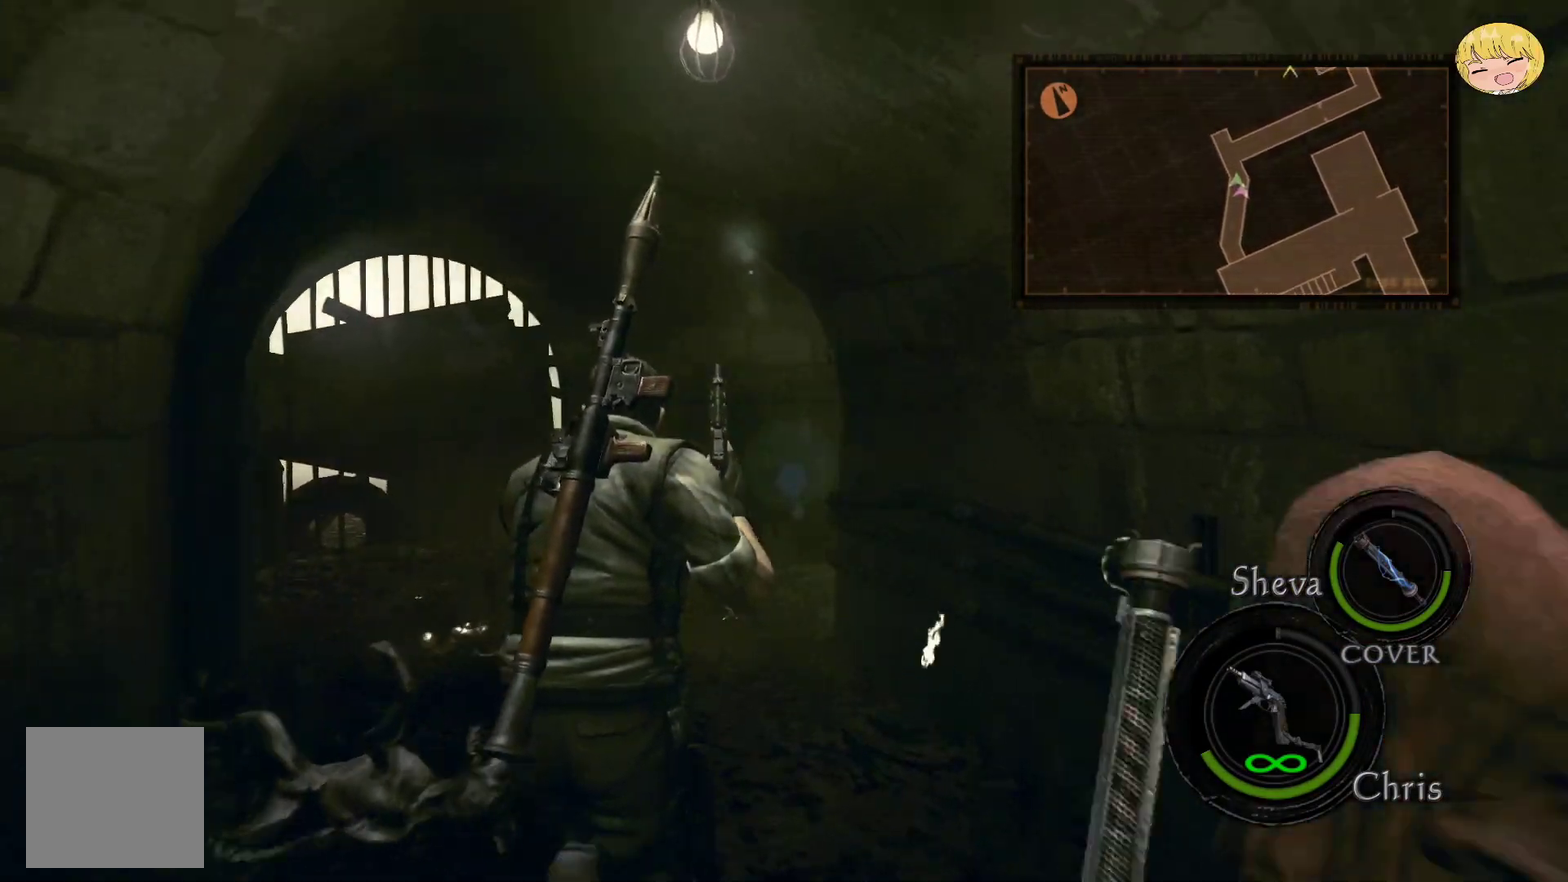
{"buttons": ["CROSS"], "left_stick": "up", "right_stick": "center", "events": []}
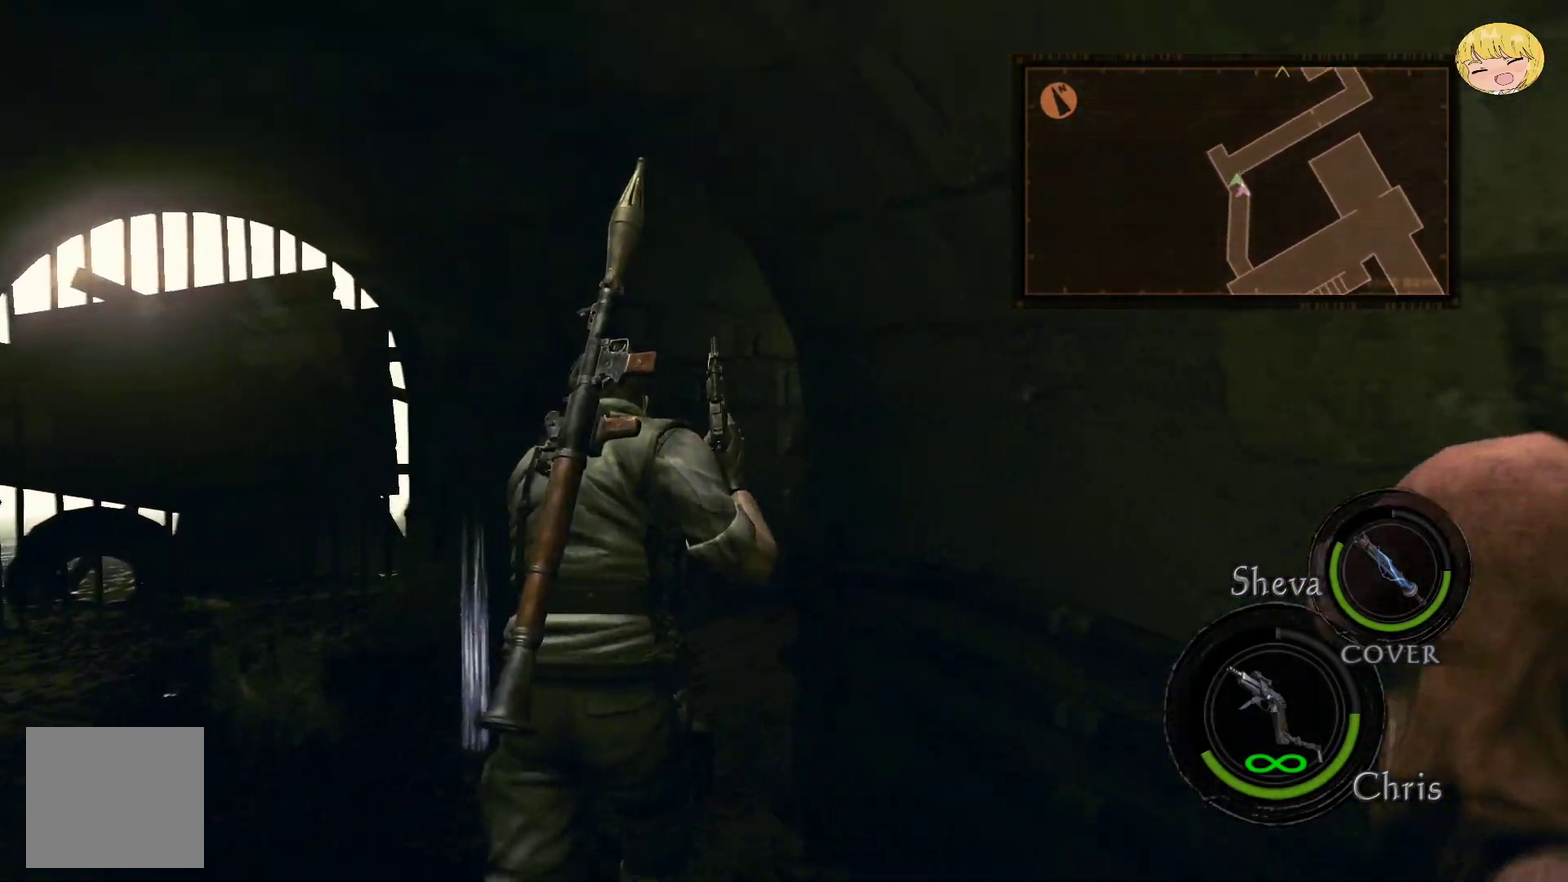
{"buttons": ["CROSS"], "left_stick": "up-right", "right_stick": "center", "events": [[83, "left_stick", "up-right"]]}
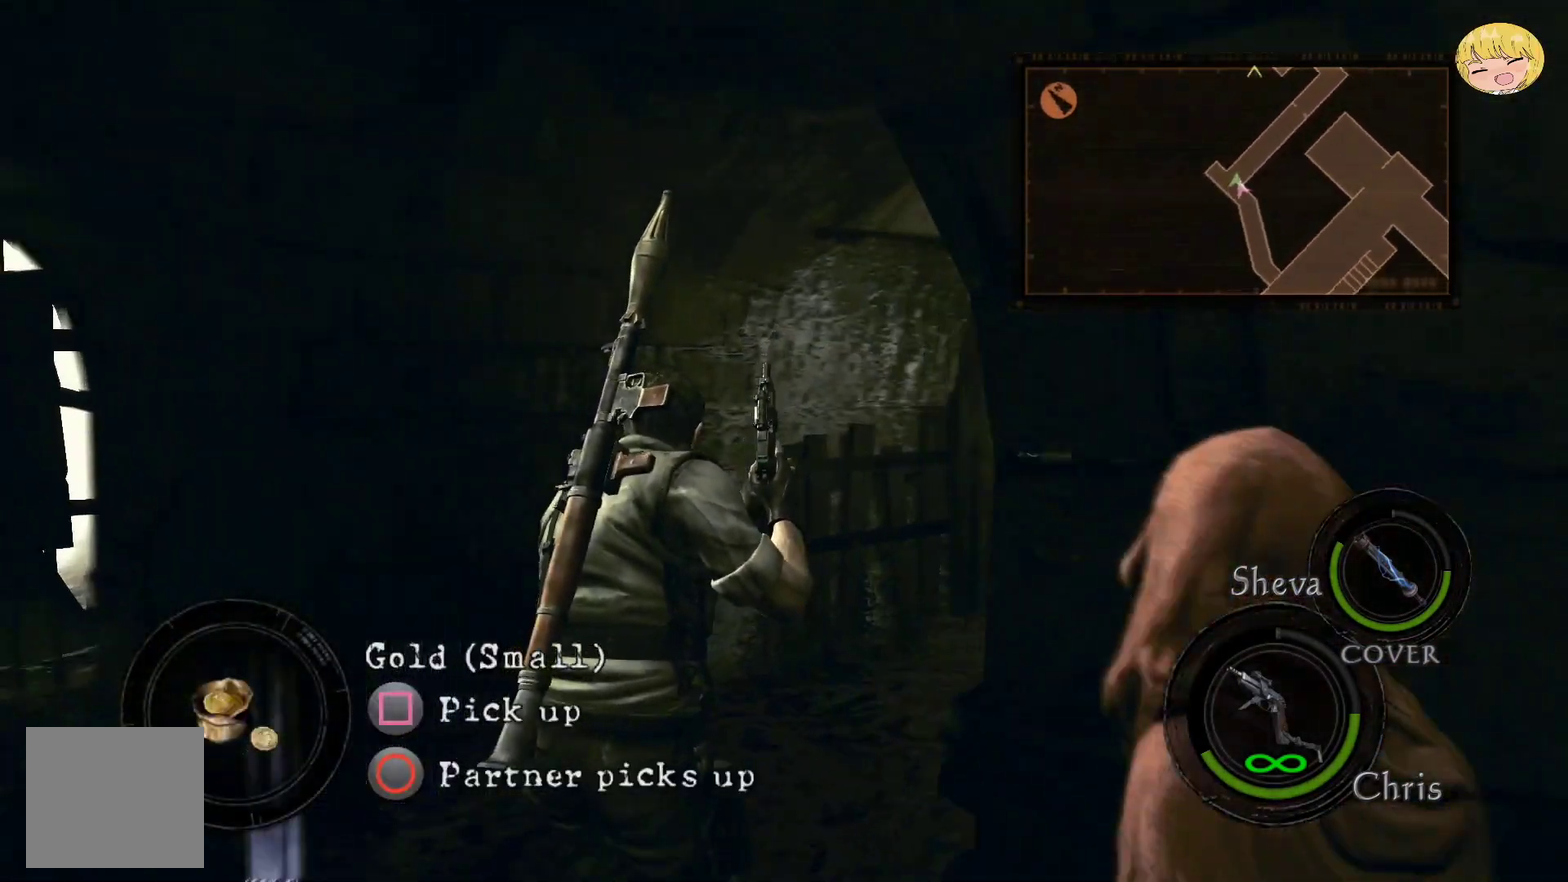
{"buttons": ["CROSS"], "left_stick": "up-right", "right_stick": "center", "events": []}
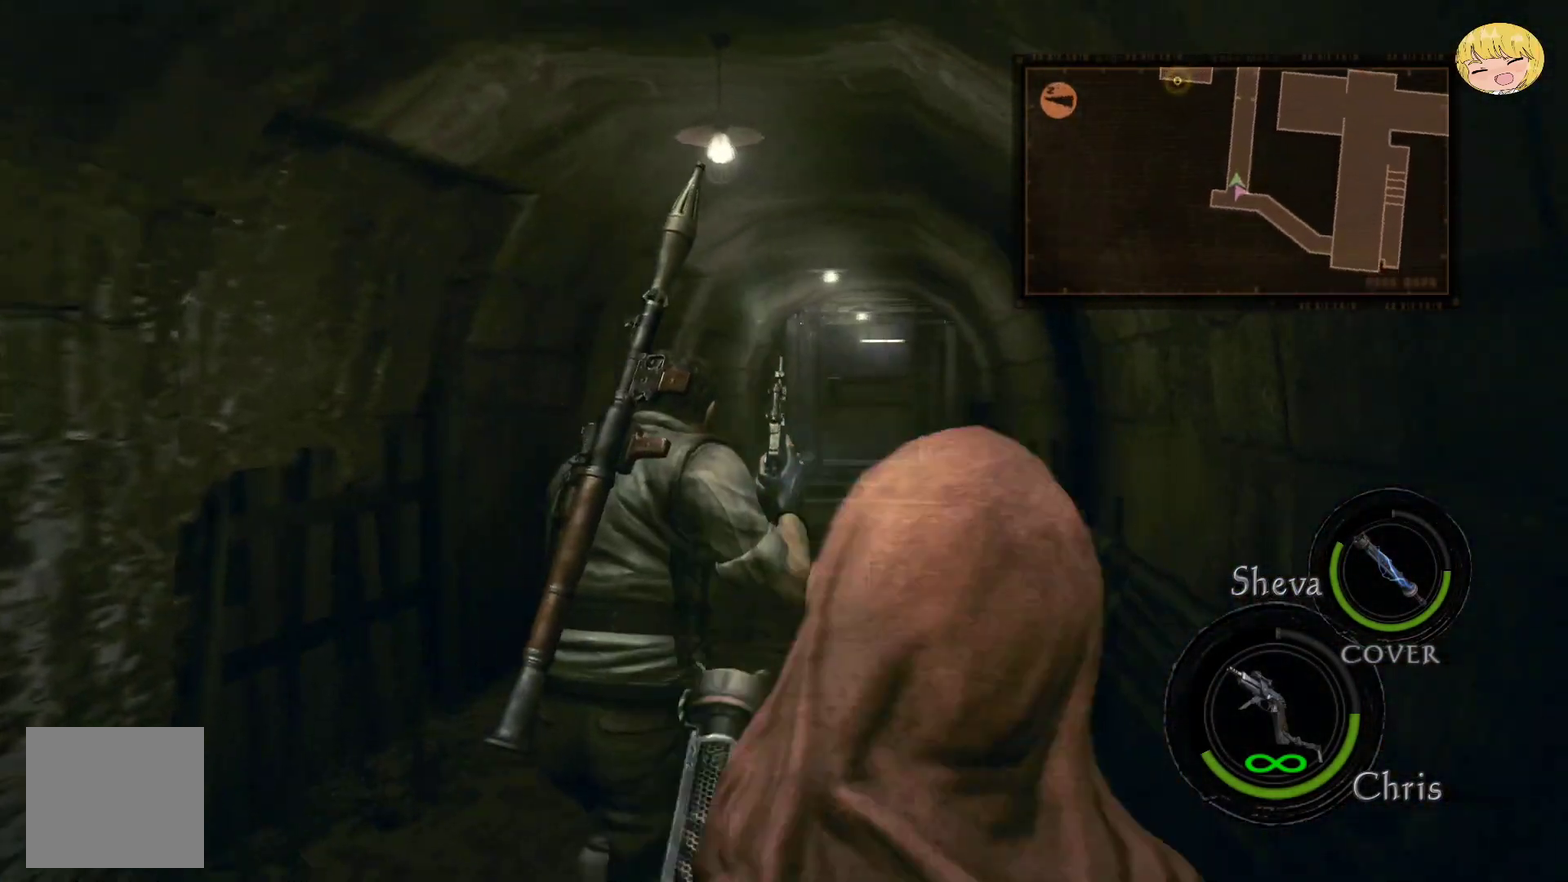
{"buttons": ["CROSS"], "left_stick": "up", "right_stick": "center", "events": [[17, "left_stick", "up"]]}
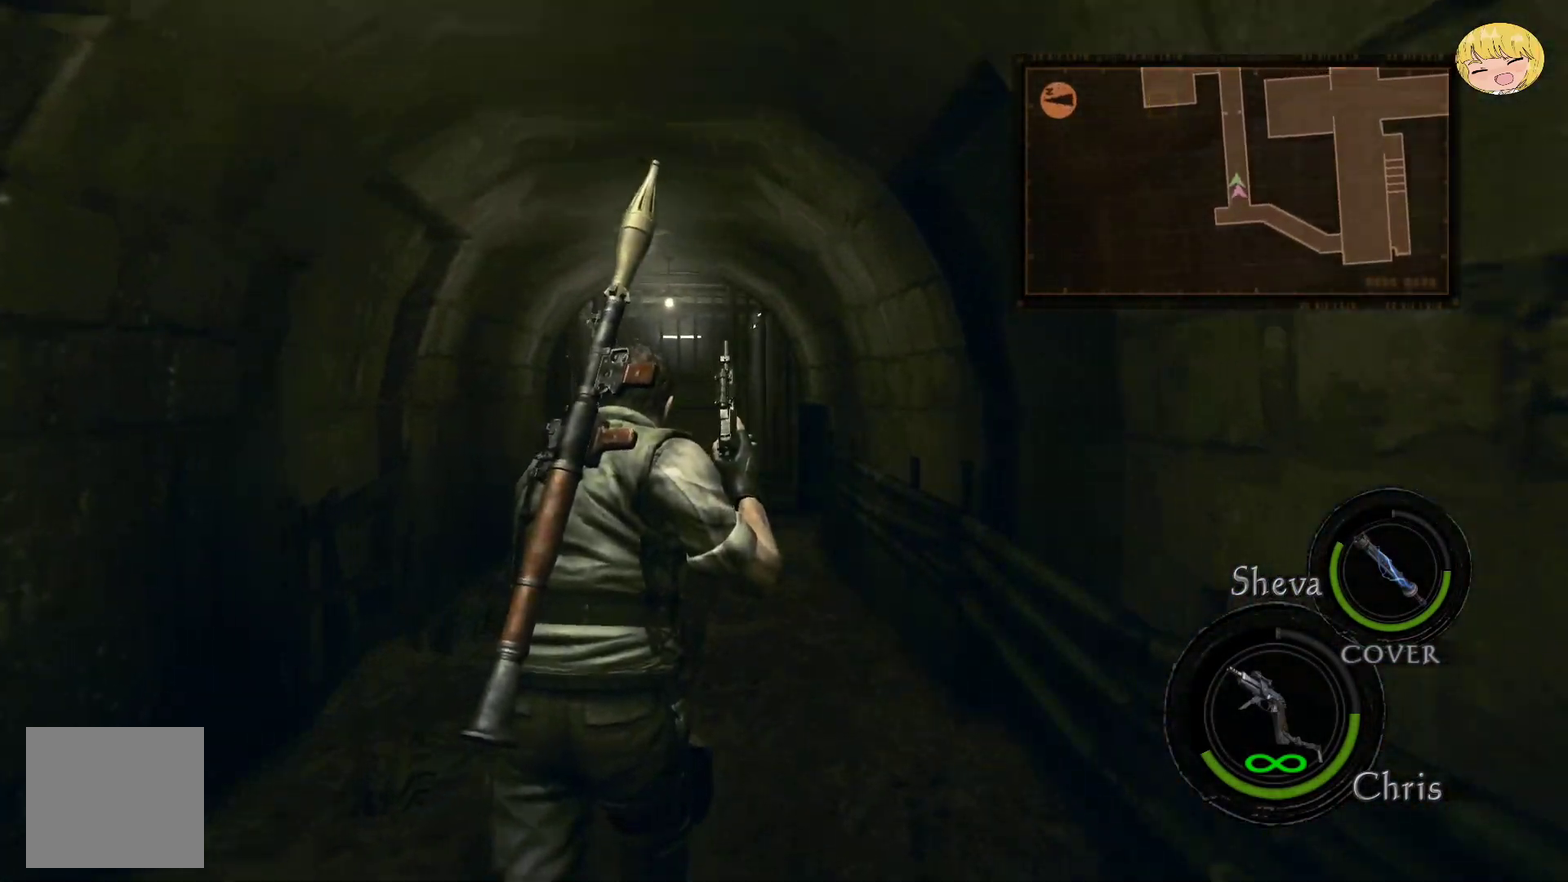
{"buttons": ["CROSS"], "left_stick": "up", "right_stick": "center", "events": [[167, "left_stick", "up-left"], [383, "left_stick", "up"]]}
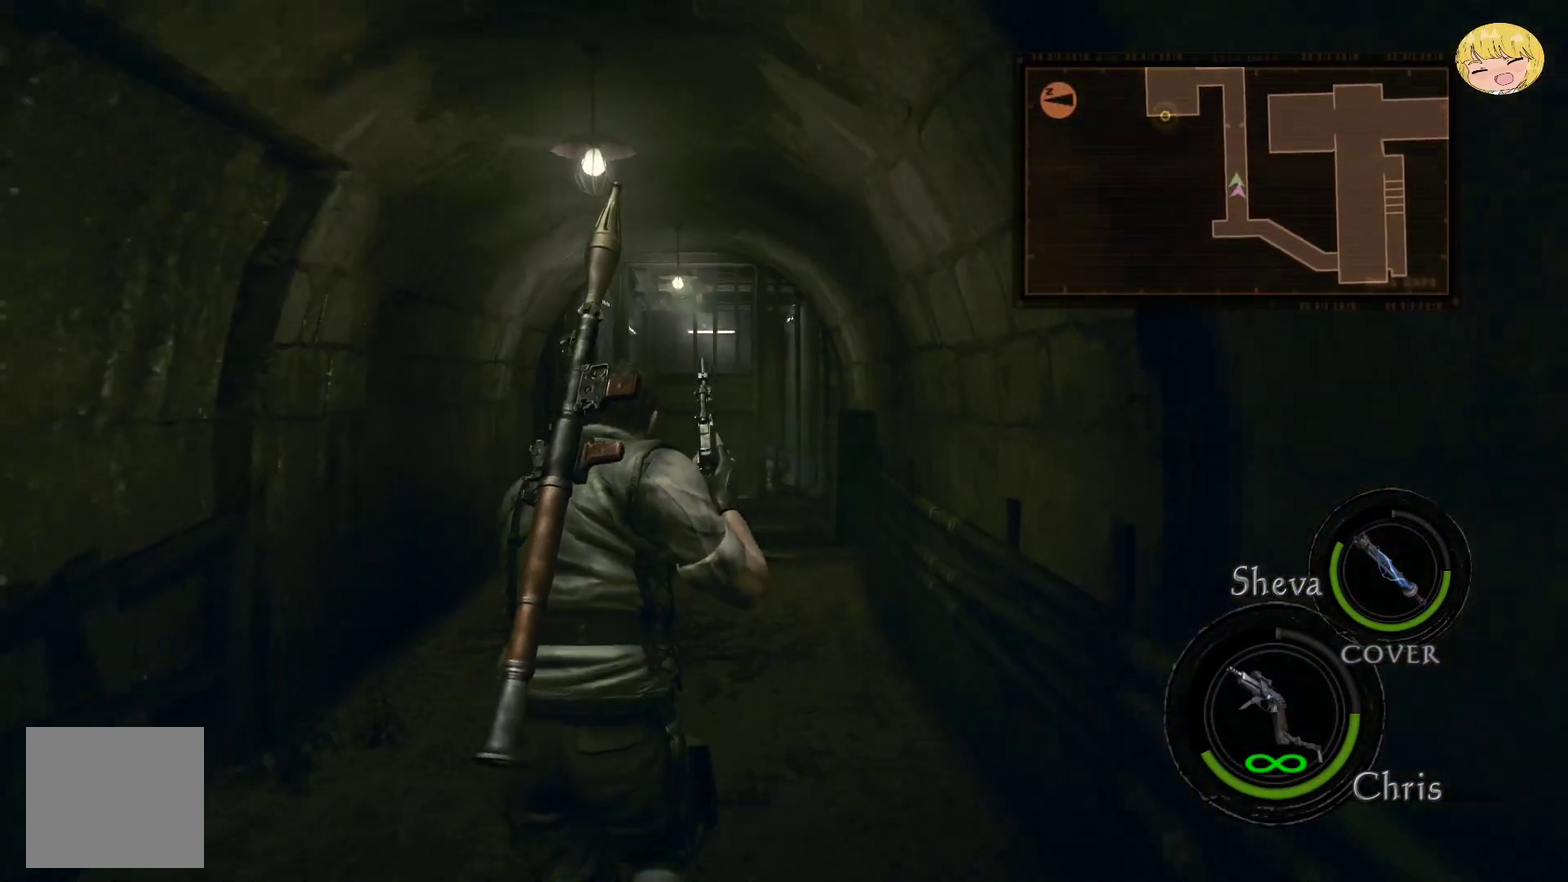
{"buttons": ["CROSS"], "left_stick": "up", "right_stick": "center", "events": []}
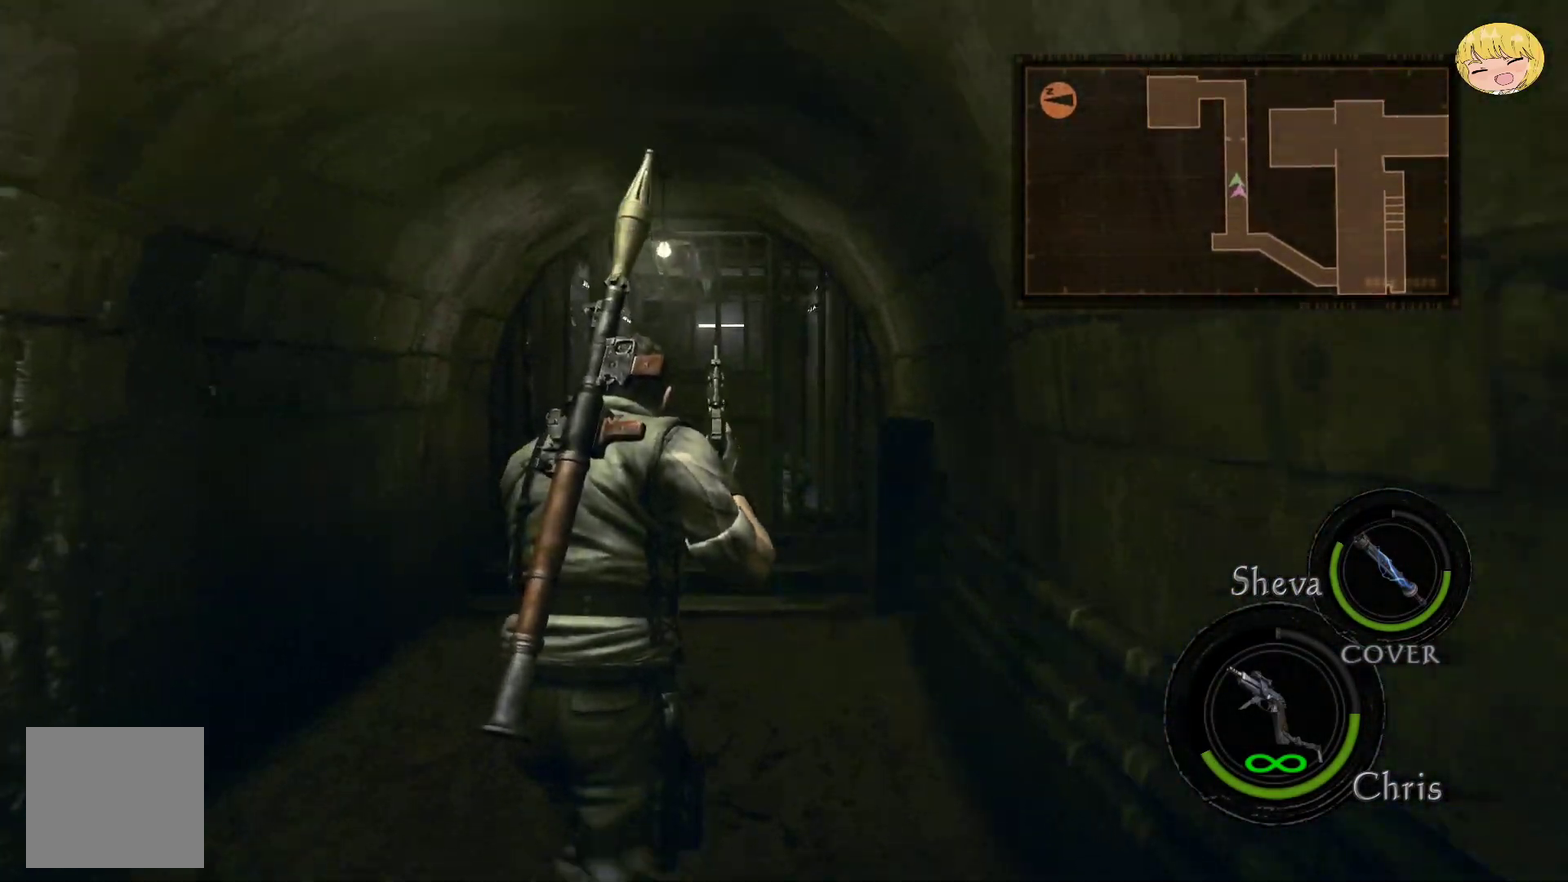
{"buttons": ["CROSS"], "left_stick": "up", "right_stick": "center", "events": [[217, "left_stick", "up-left"], [433, "left_stick", "up"]]}
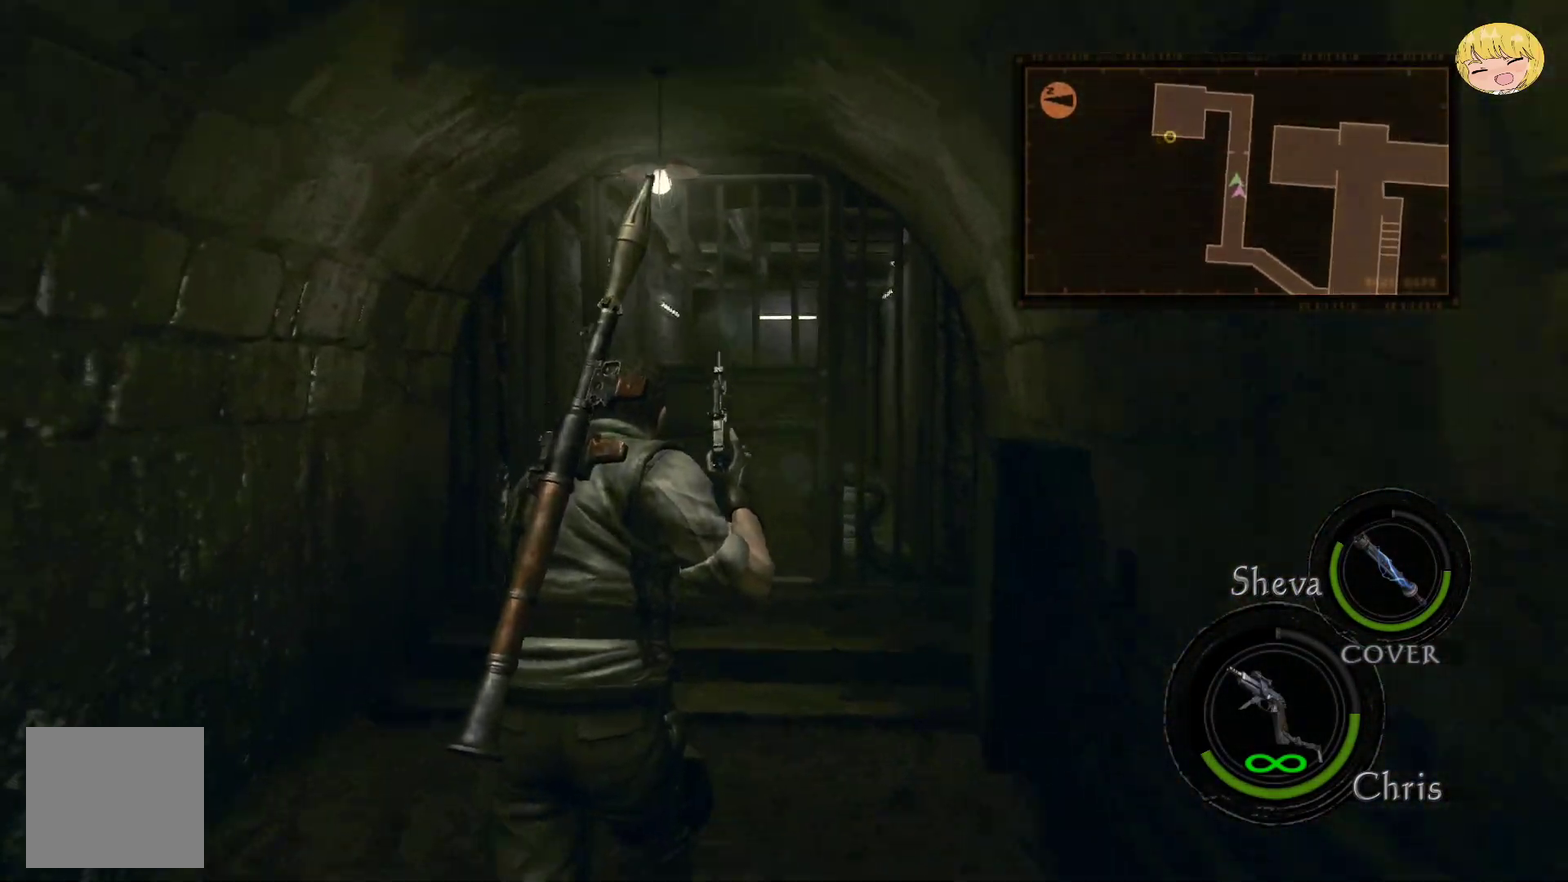
{"buttons": ["CROSS", "SQUARE"], "left_stick": "up", "right_stick": "center", "events": [[467, "SQUARE", "down"]]}
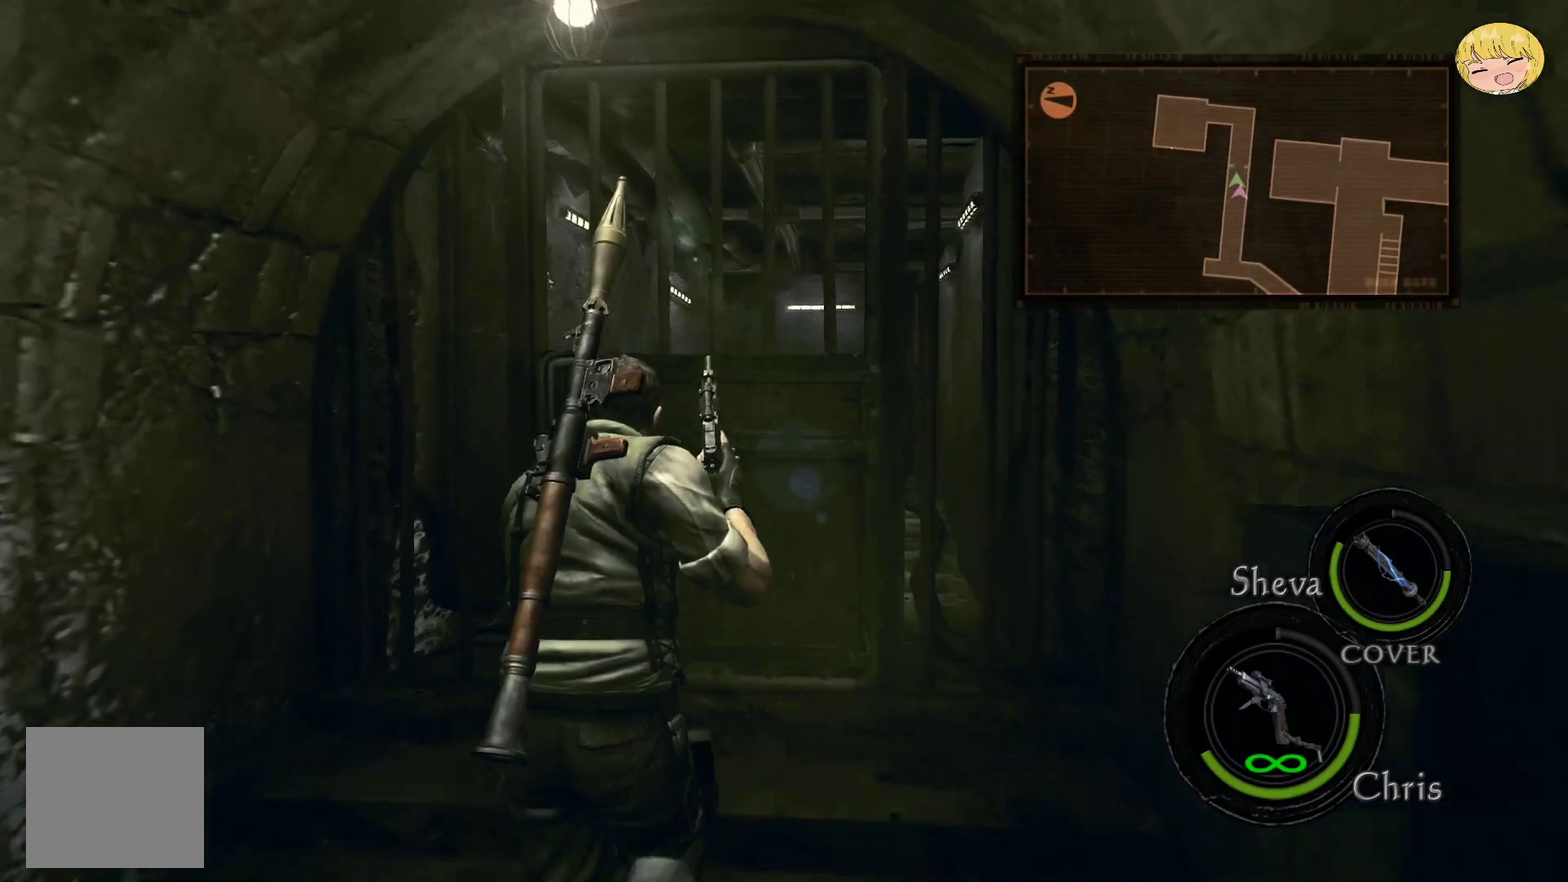
{"buttons": ["CROSS", "SQUARE"], "left_stick": "up", "right_stick": "center", "events": [[150, "SQUARE", "up"], [200, "SQUARE", "down"]]}
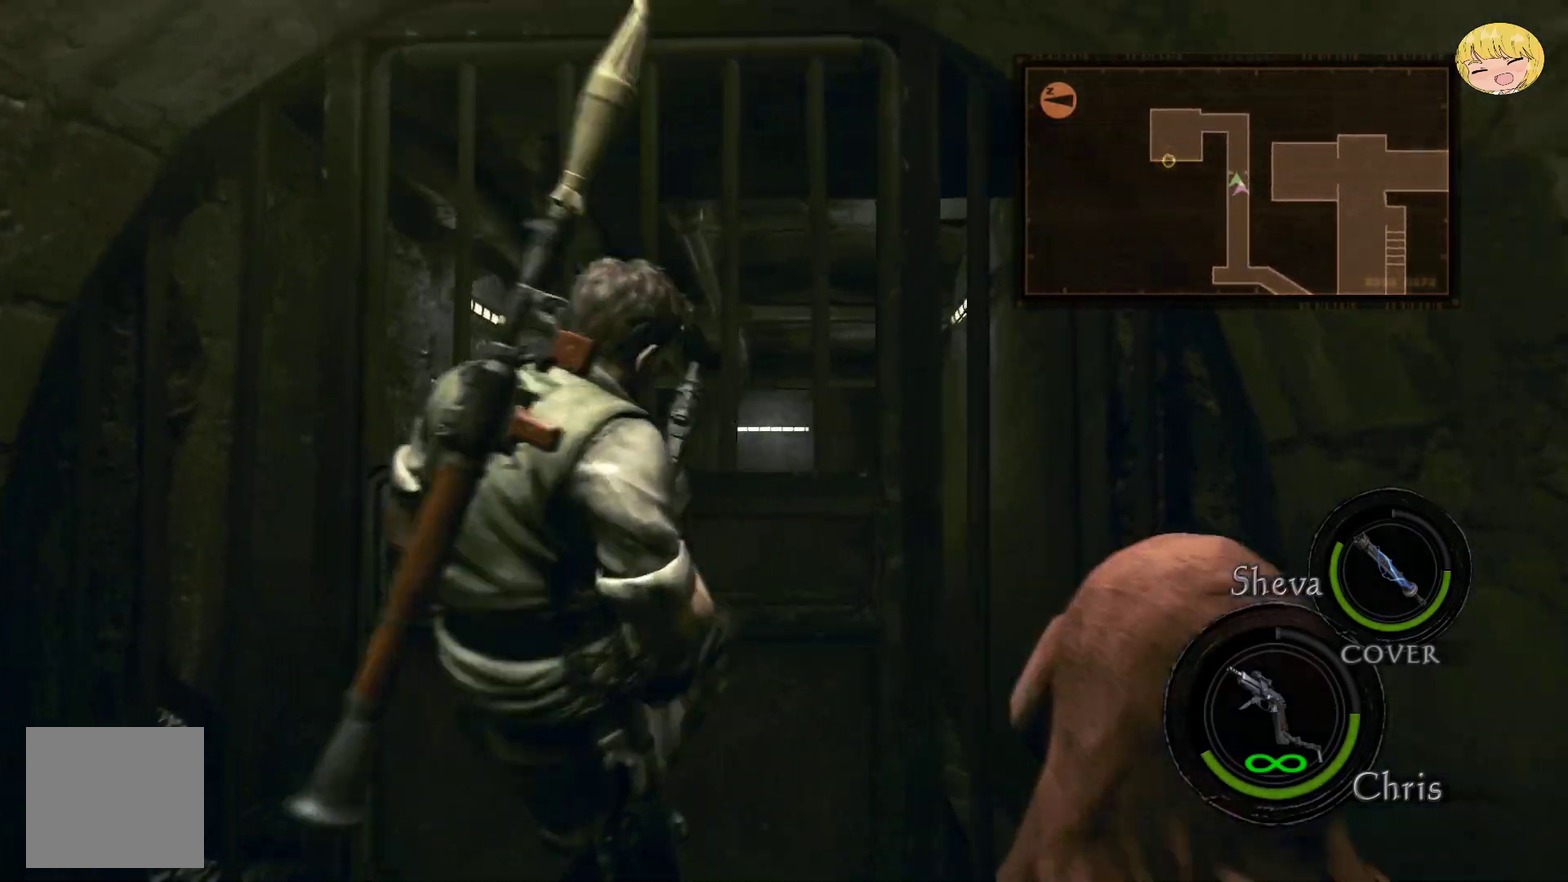
{"buttons": ["CROSS"], "left_stick": "up", "right_stick": "center", "events": [[150, "SQUARE", "up"], [183, "CROSS", "up"], [183, "left_stick", "center"], [283, "CROSS", "down"], [283, "left_stick", "up"]]}
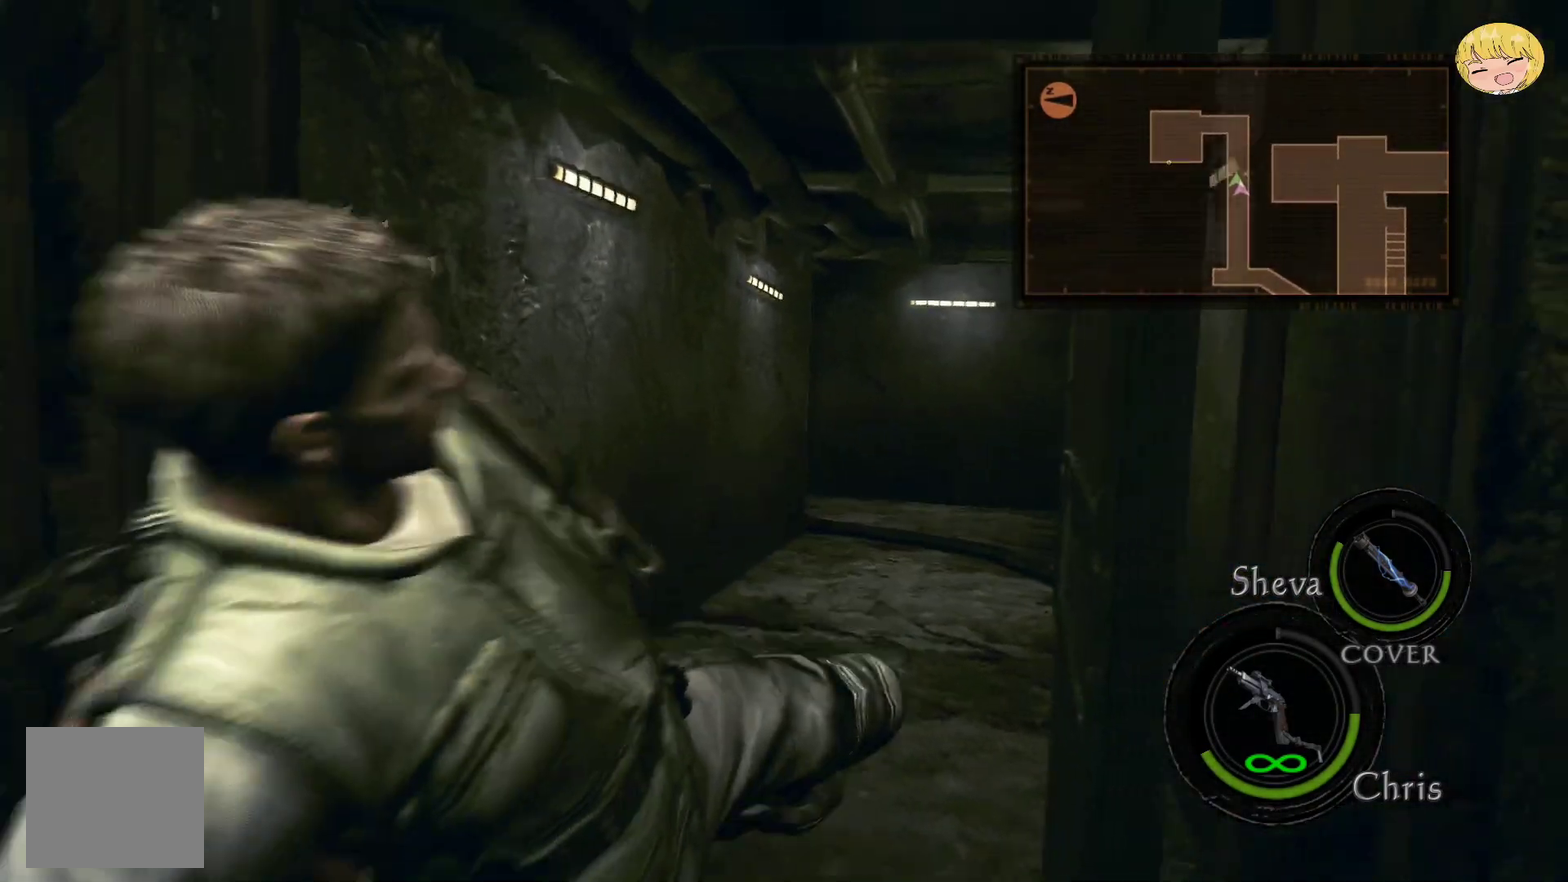
{"buttons": ["CROSS"], "left_stick": "up", "right_stick": "center", "events": []}
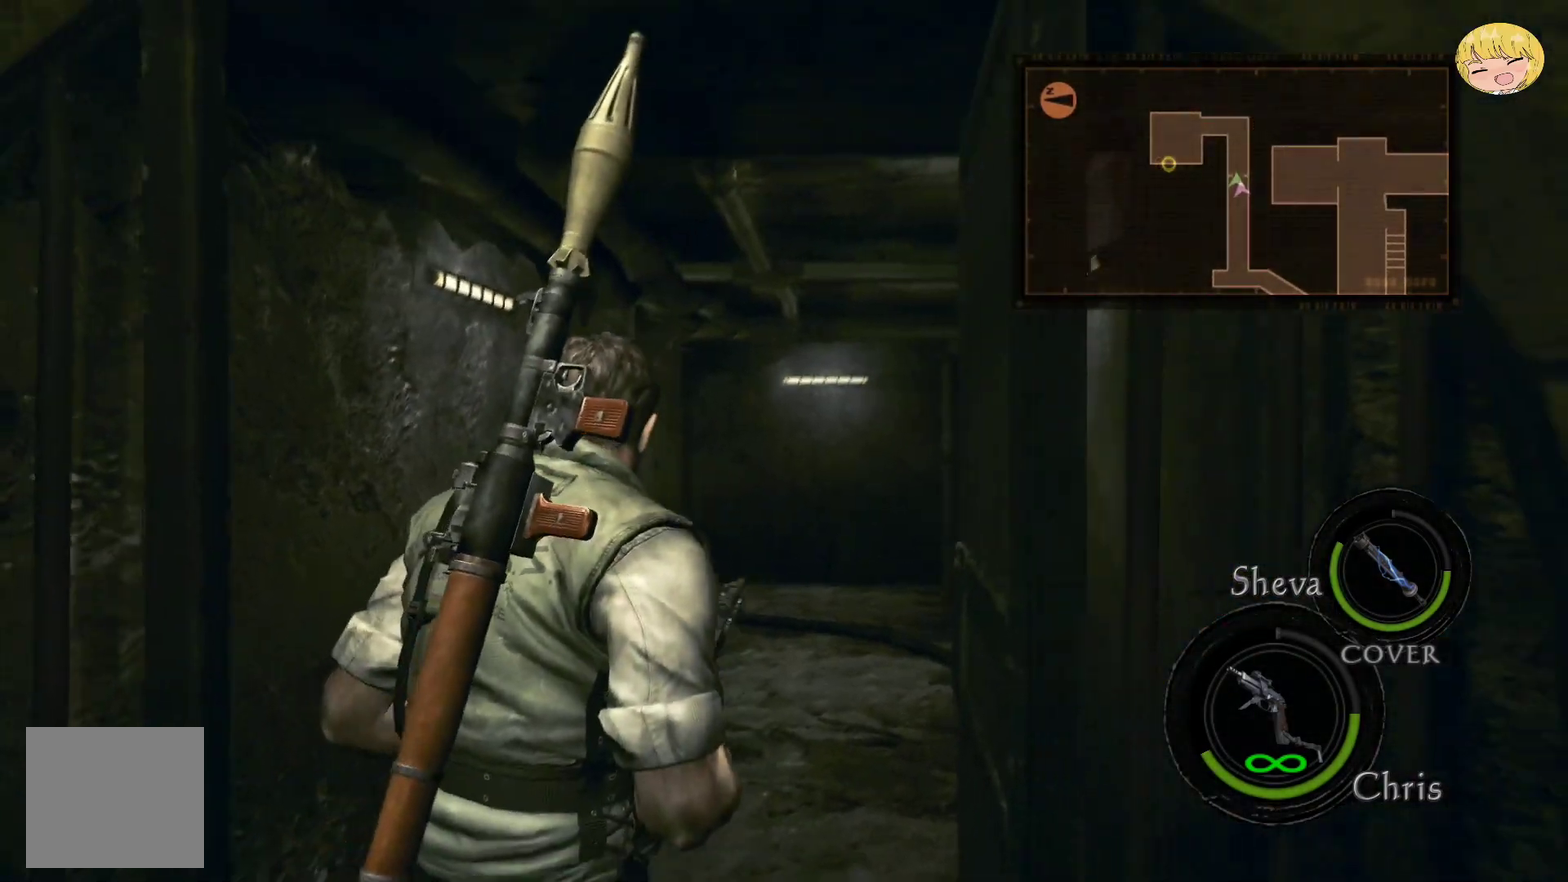
{"buttons": ["CROSS"], "left_stick": "up", "right_stick": "center", "events": []}
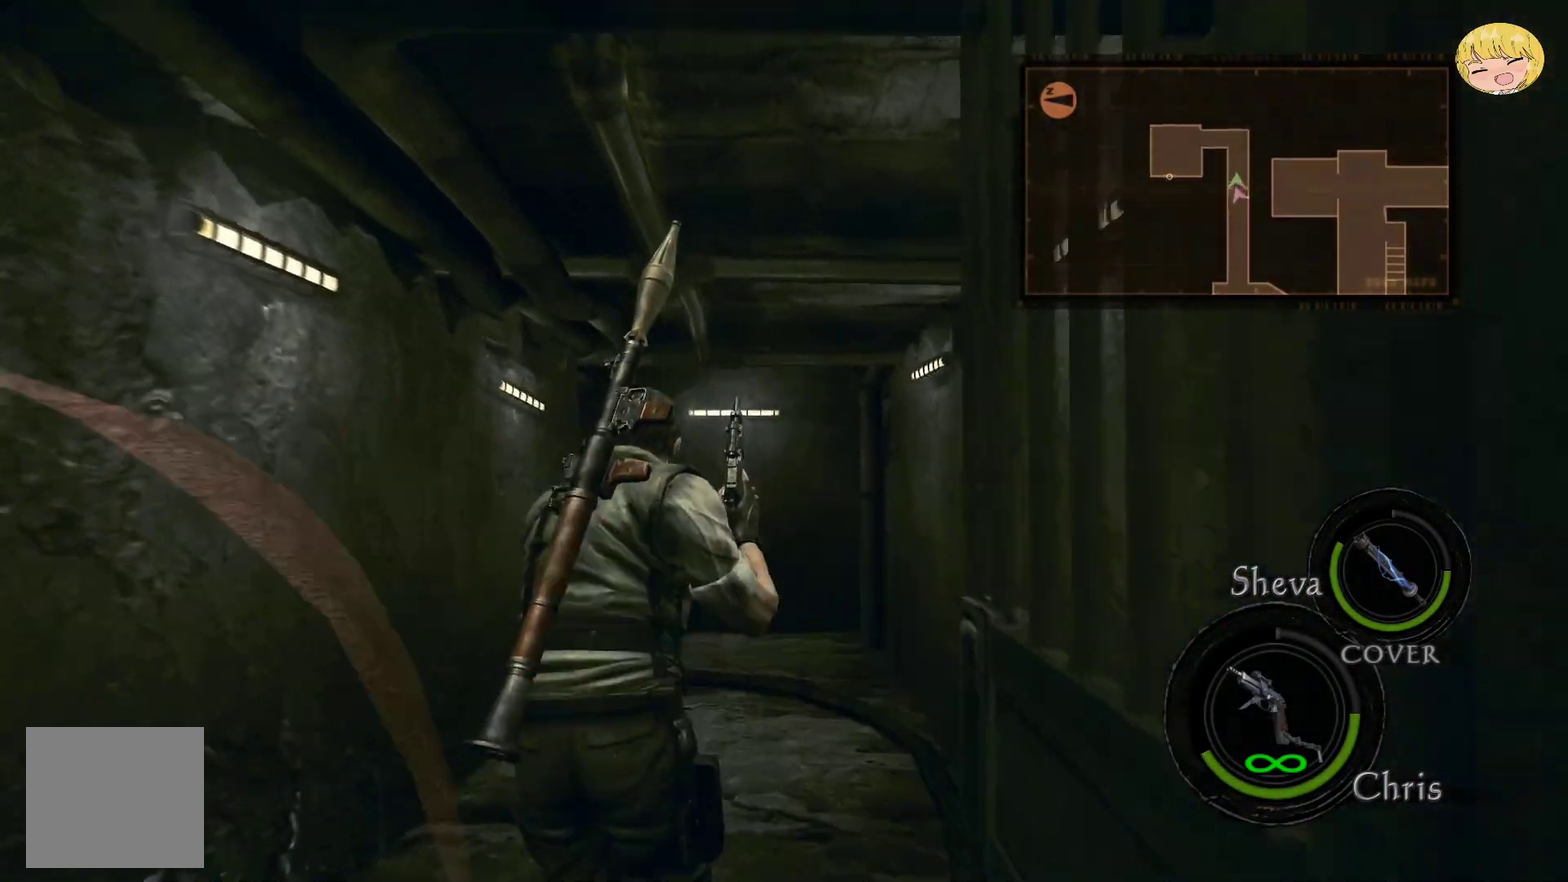
{"buttons": ["CROSS"], "left_stick": "up", "right_stick": "center", "events": []}